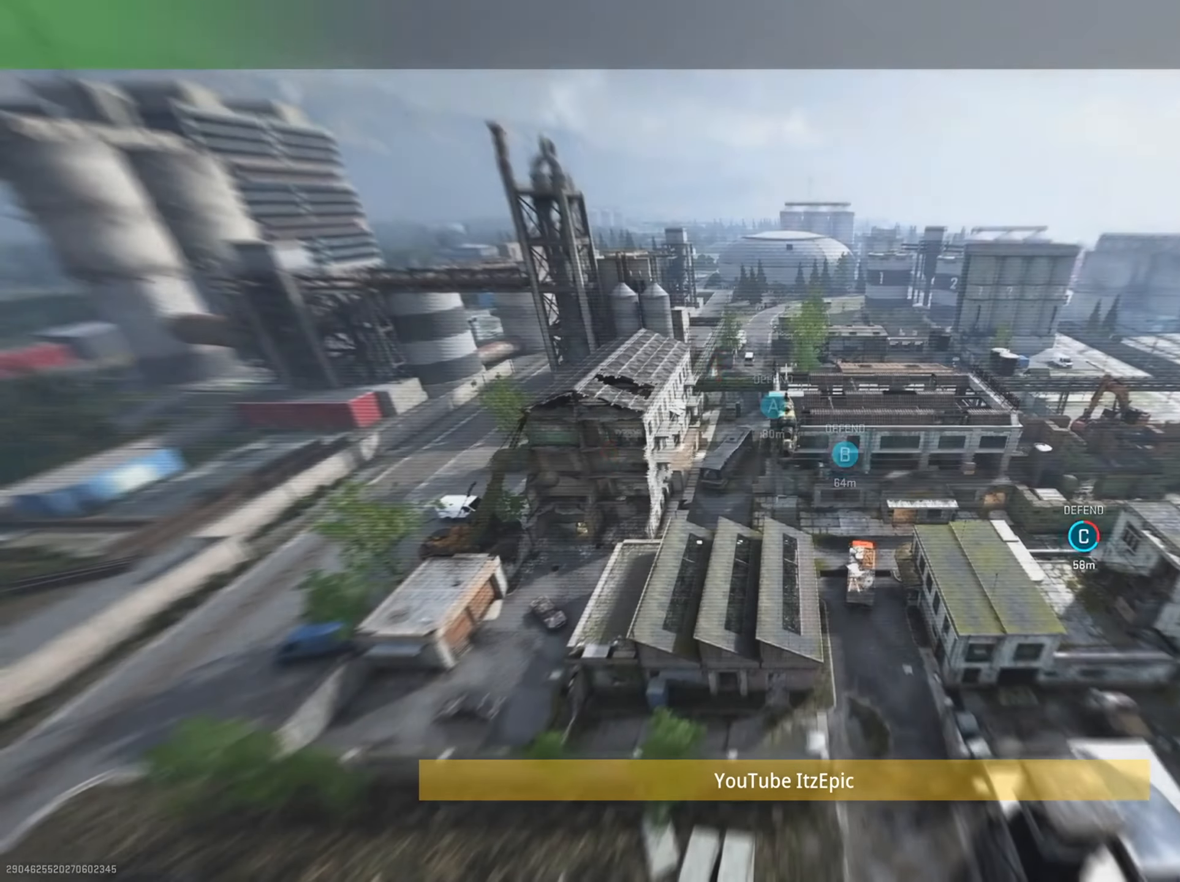
Gameplay with a controller (PlayStation layout); each line is a JSON object with the inputs held at the frame after it. "events" lists button and stick changes between this image and that frame as [ms after this image, input, new state], when the widget could be followed in between.
{"buttons": [], "left_stick": "up-right", "right_stick": "center", "events": [[317, "SQUARE", "down"], [367, "left_stick", "up-right"], [451, "SQUARE", "up"]]}
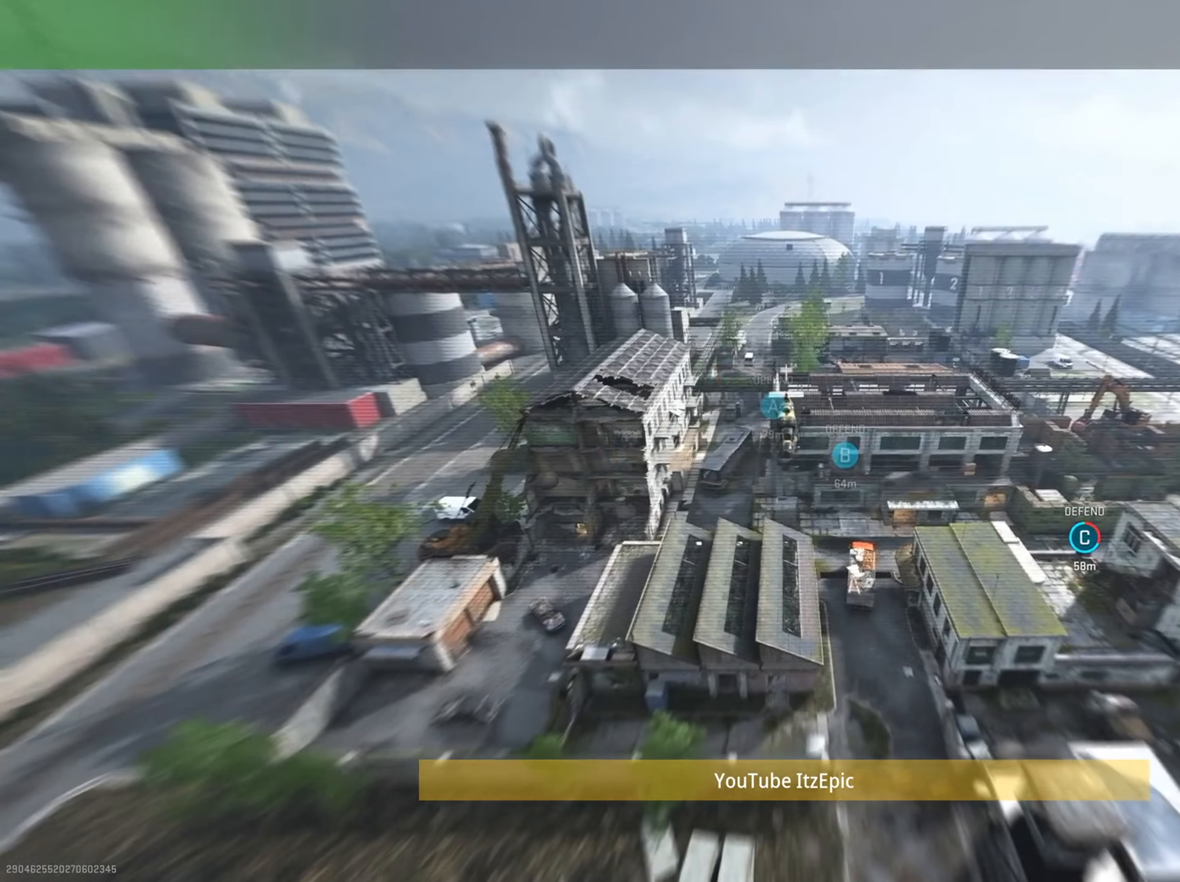
{"buttons": [], "left_stick": "up", "right_stick": "center", "events": [[117, "SQUARE", "down"], [233, "SQUARE", "up"], [400, "left_stick", "up"]]}
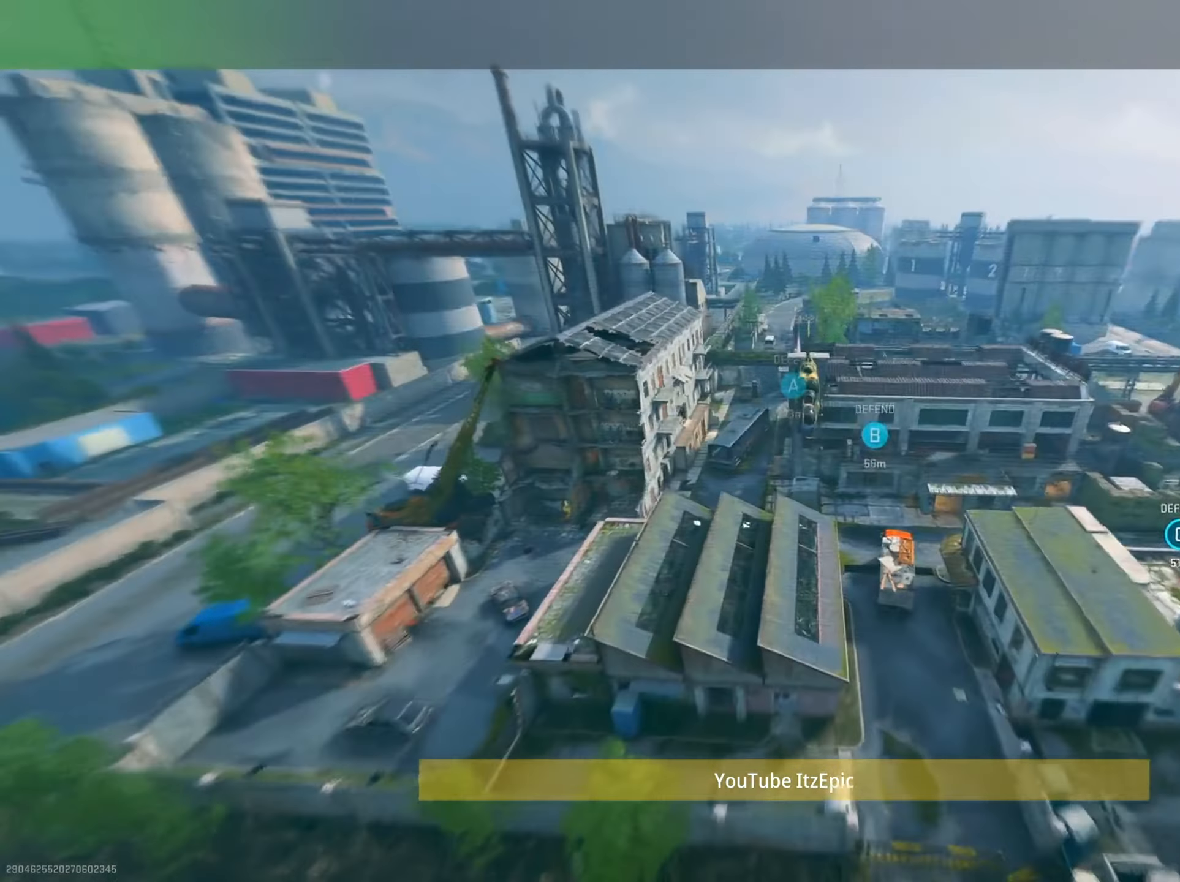
{"buttons": [], "left_stick": "up-right", "right_stick": "right", "events": [[217, "left_stick", "up-right"], [401, "right_stick", "right"]]}
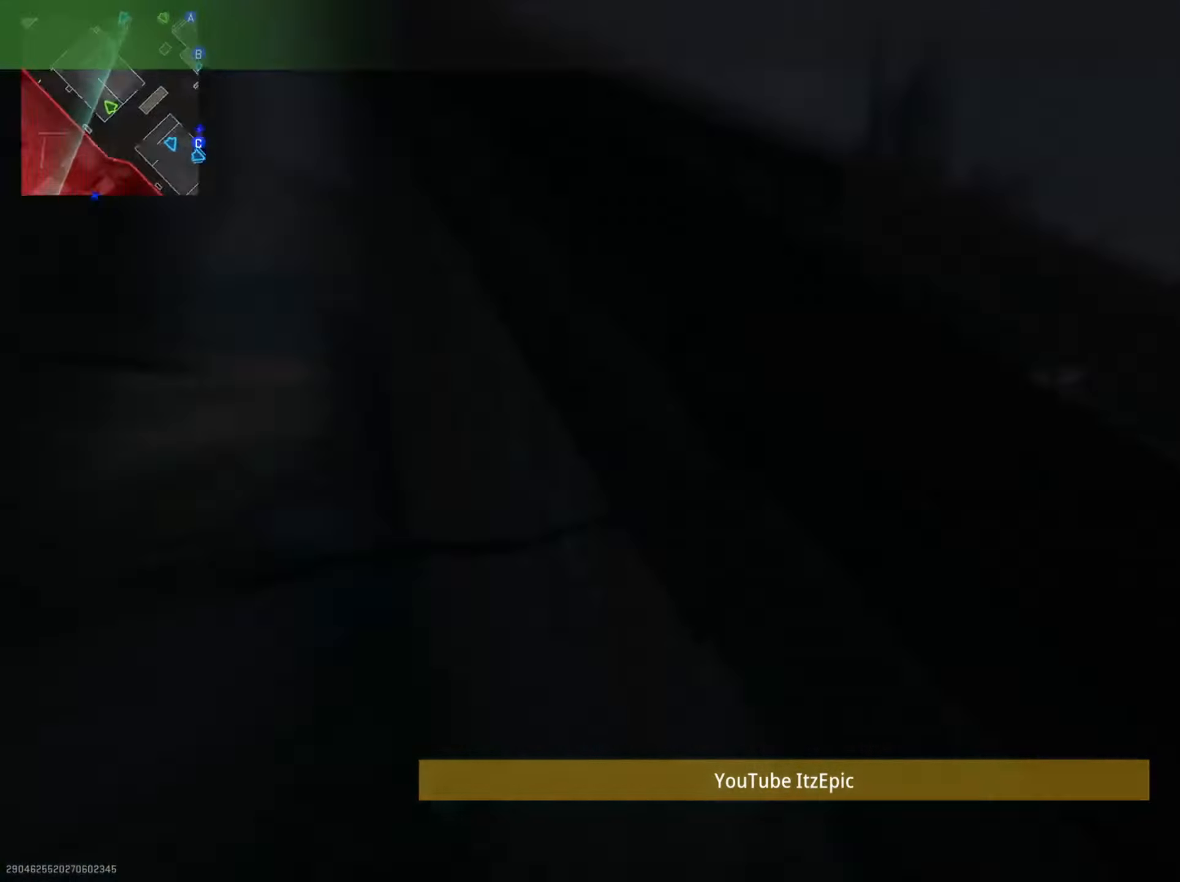
{"buttons": [], "left_stick": "up-right", "right_stick": "left", "events": [[334, "right_stick", "center"], [501, "right_stick", "left"]]}
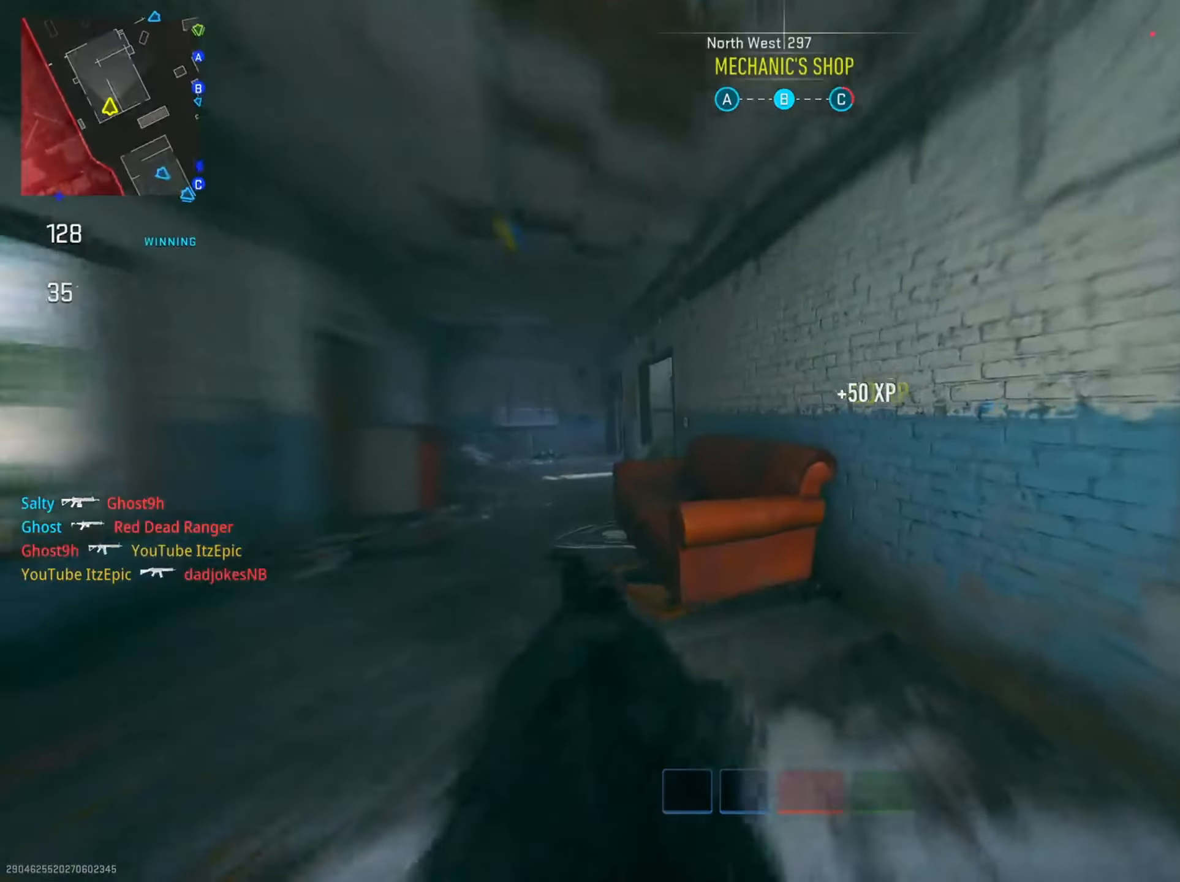
{"buttons": [], "left_stick": "up", "right_stick": "right", "events": [[50, "left_stick", "left"], [283, "right_stick", "center"], [333, "right_stick", "right"], [433, "left_stick", "up"]]}
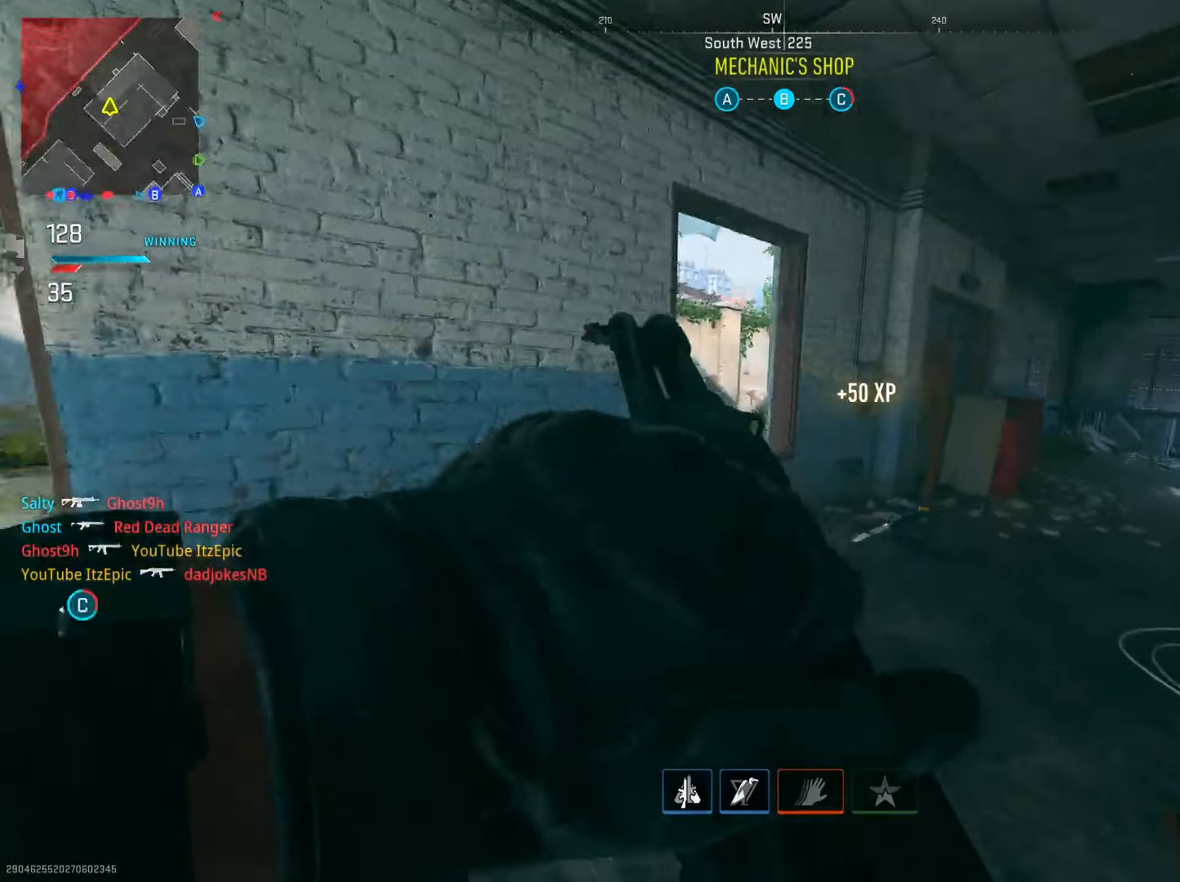
{"buttons": [], "left_stick": "up", "right_stick": "center", "events": [[84, "TOUCHPAD", "down"], [117, "right_stick", "center"], [184, "TOUCHPAD", "up"]]}
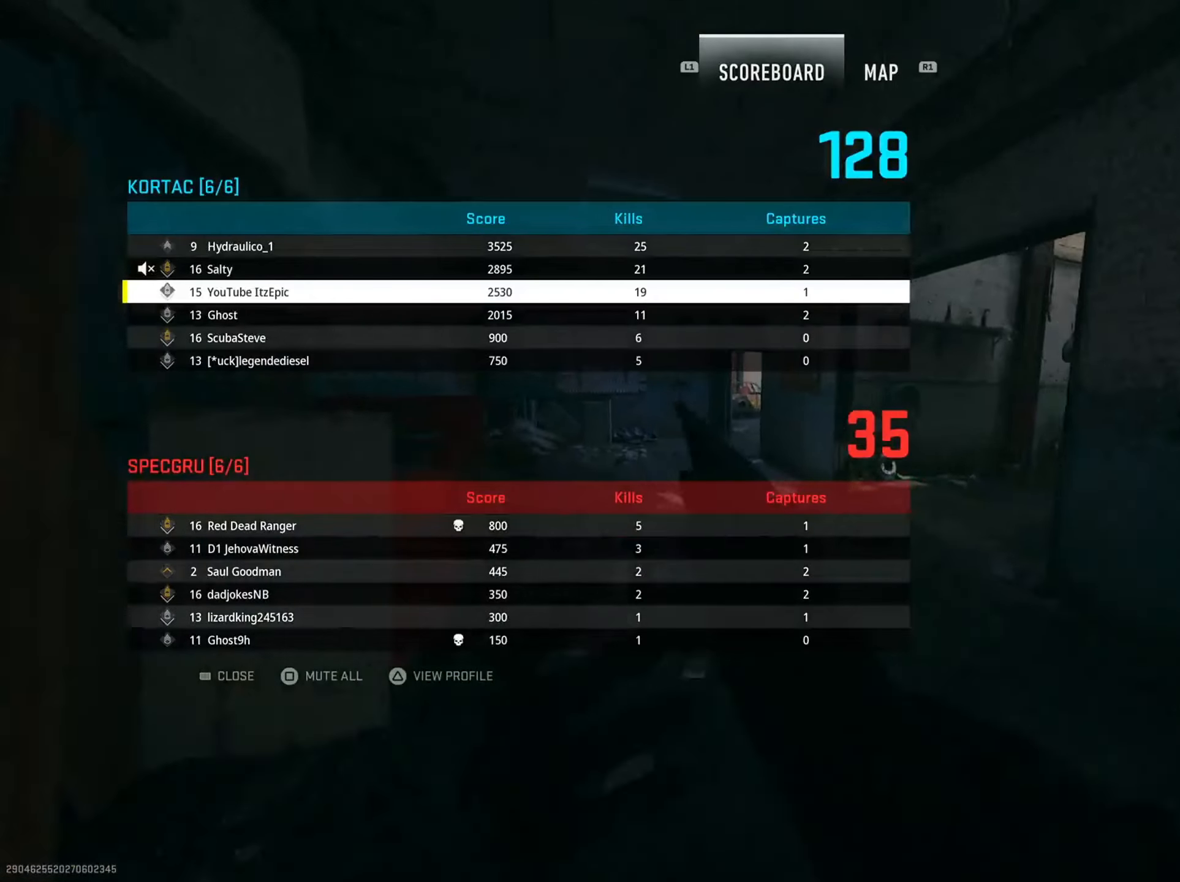
{"buttons": [], "left_stick": "up-right", "right_stick": "center", "events": [[150, "right_stick", "right"], [233, "TOUCHPAD", "down"], [350, "left_stick", "up-right"], [367, "TOUCHPAD", "up"], [450, "right_stick", "center"]]}
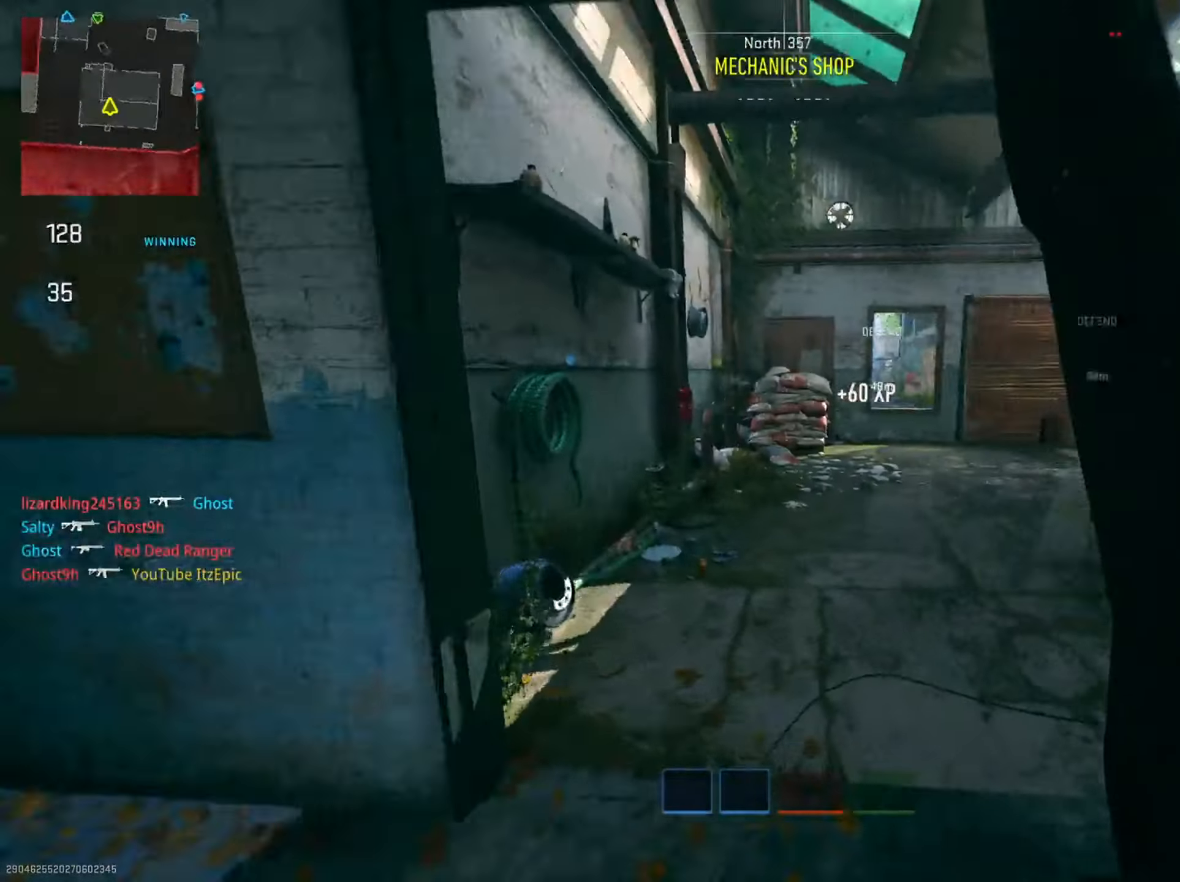
{"buttons": [], "left_stick": "up-left", "right_stick": "down-left", "events": [[100, "TRIANGLE", "down"], [234, "left_stick", "up"], [250, "TRIANGLE", "up"], [367, "left_stick", "up-left"], [434, "right_stick", "down-left"]]}
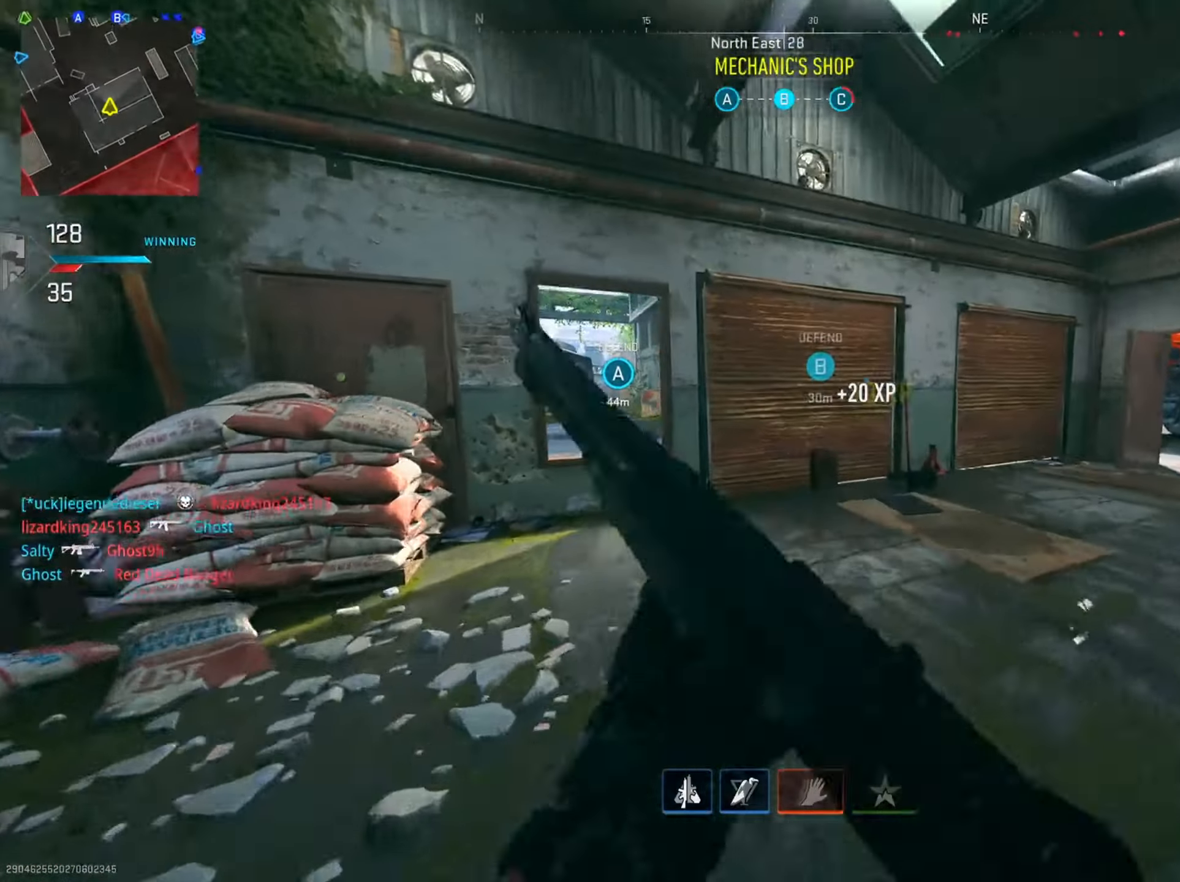
{"buttons": [], "left_stick": "up", "right_stick": "right", "events": [[66, "right_stick", "center"], [267, "left_stick", "left"], [350, "R3", "down"], [400, "right_stick", "right"], [450, "R3", "up"], [450, "left_stick", "up"]]}
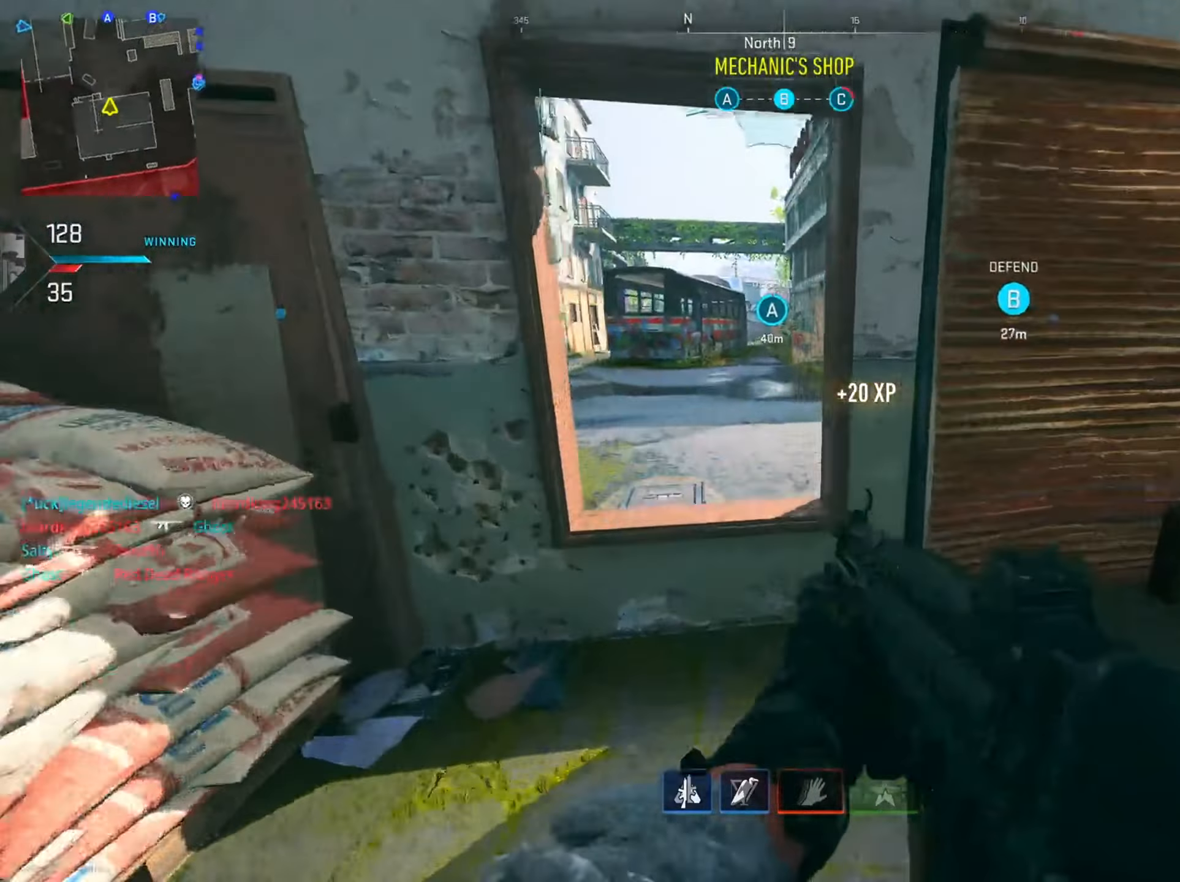
{"buttons": [], "left_stick": "left", "right_stick": "right", "events": [[200, "right_stick", "center"], [334, "left_stick", "left"], [400, "right_stick", "right"]]}
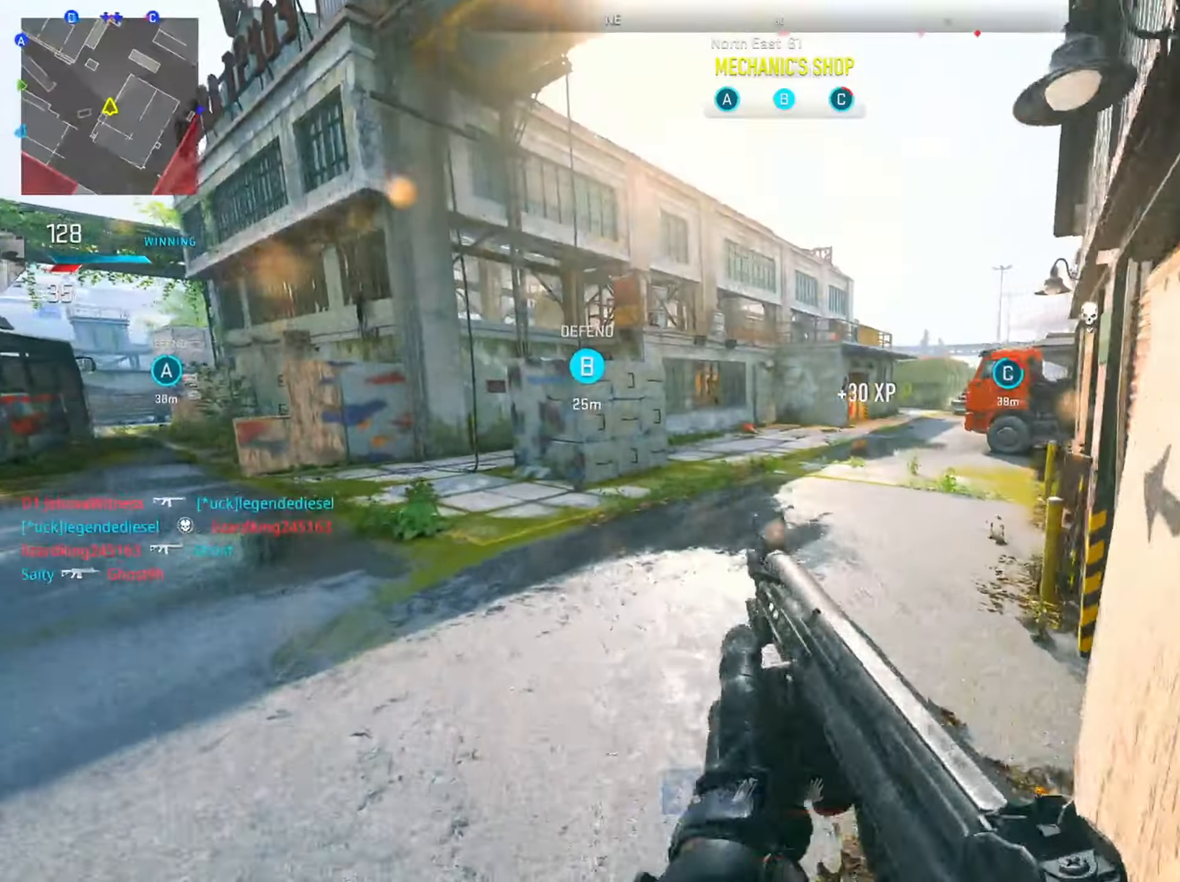
{"buttons": [], "left_stick": "up-left", "right_stick": "center", "events": [[33, "right_stick", "center"], [83, "left_stick", "up"], [166, "TRIANGLE", "down"], [267, "TRIANGLE", "up"], [367, "TRIANGLE", "down"], [450, "left_stick", "up-left"], [467, "TRIANGLE", "up"]]}
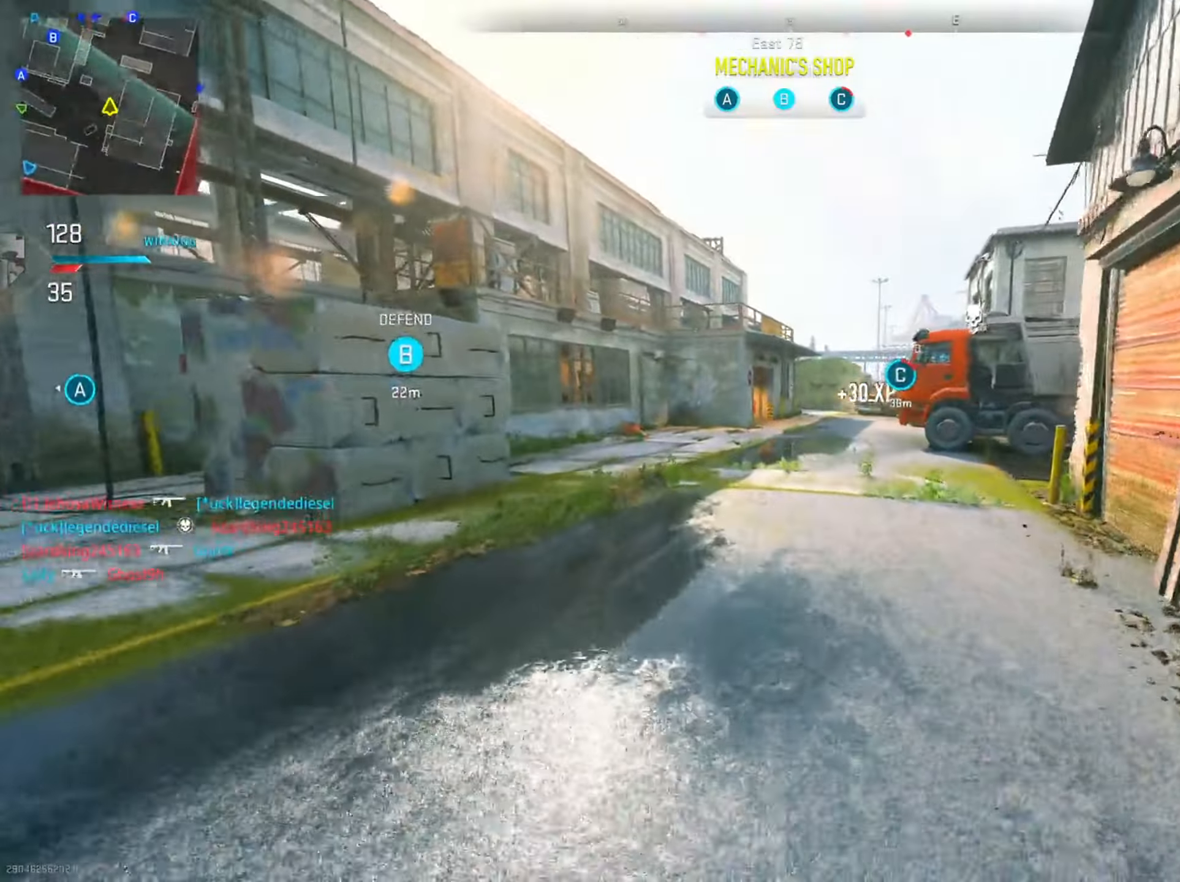
{"buttons": [], "left_stick": "up-left", "right_stick": "center", "events": [[217, "left_stick", "up"], [334, "right_stick", "right"], [400, "left_stick", "up-left"], [467, "right_stick", "center"]]}
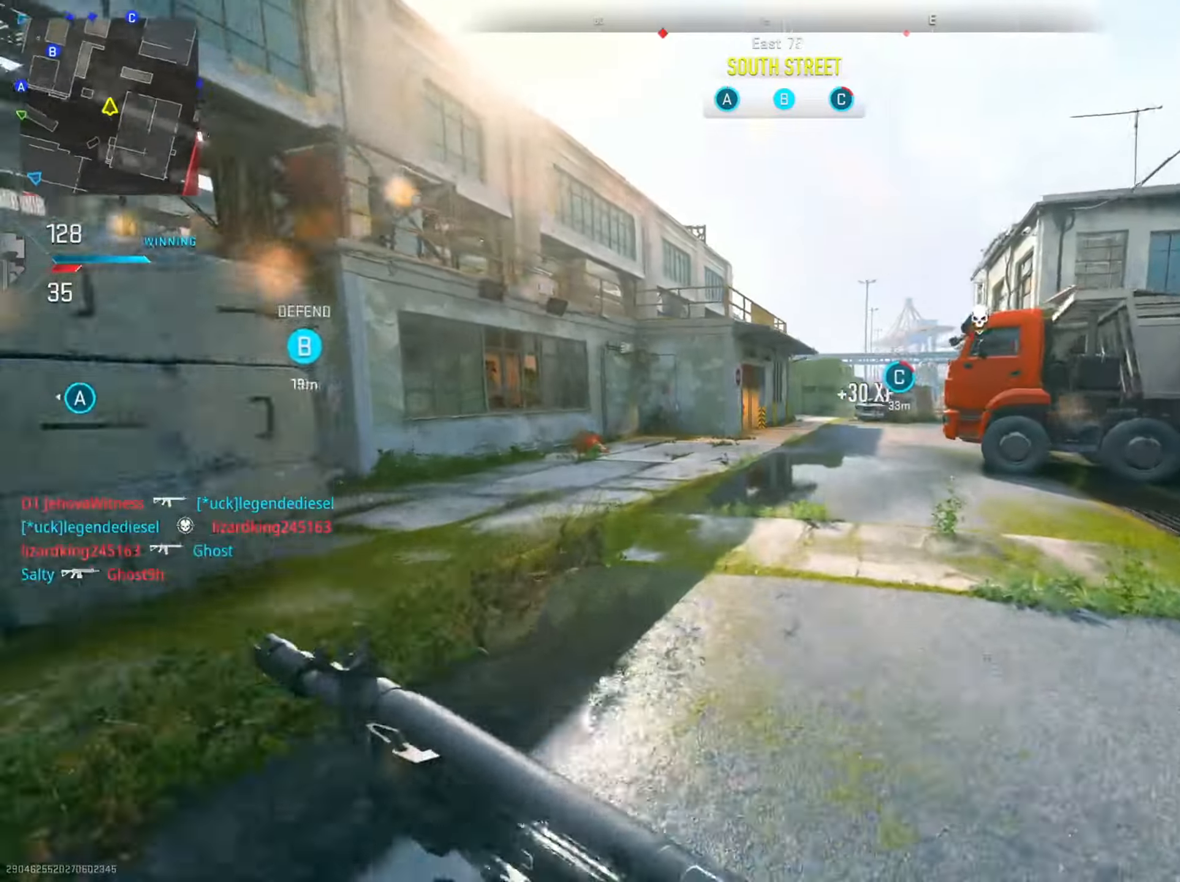
{"buttons": [], "left_stick": "up-right", "right_stick": "up", "events": [[200, "left_stick", "up"], [217, "R1", "down"], [217, "R3", "down"], [334, "R3", "up"], [334, "right_stick", "up"], [384, "left_stick", "up-right"], [417, "R1", "up"]]}
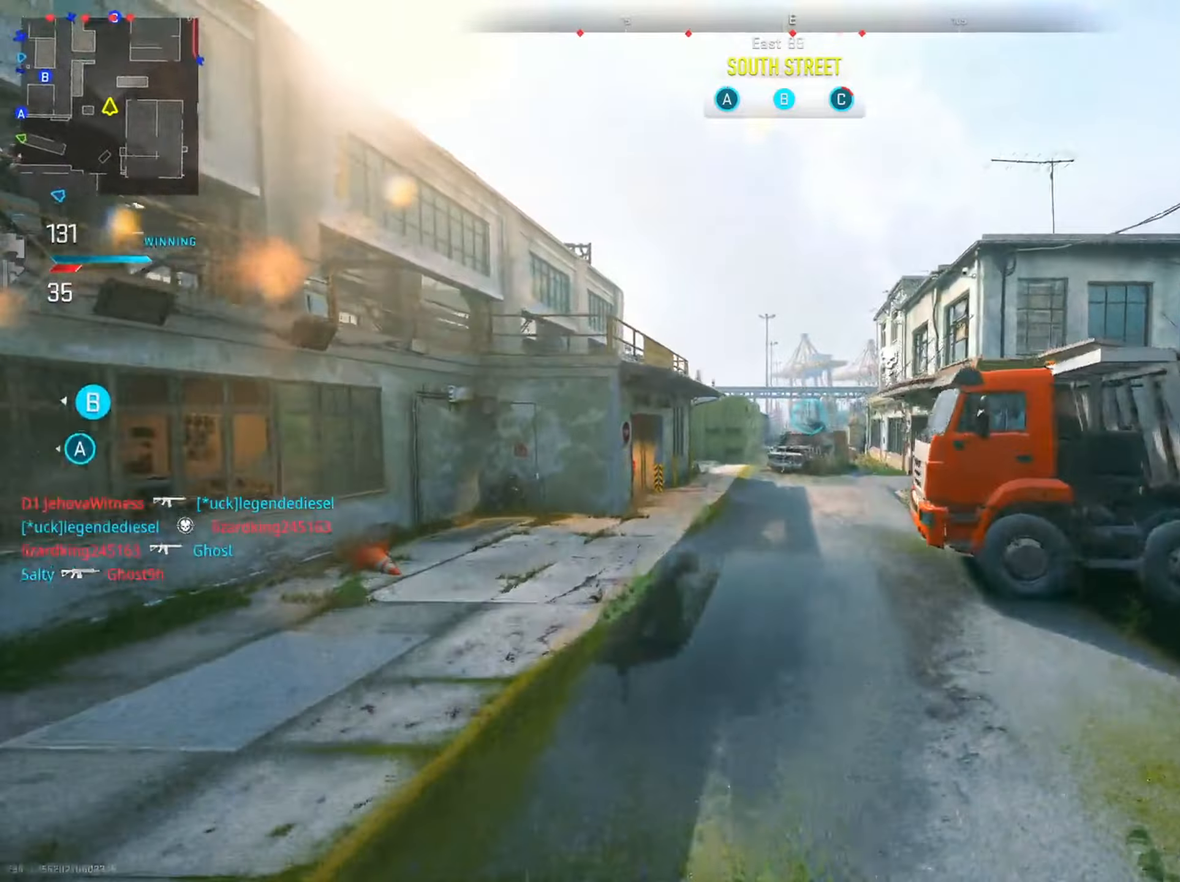
{"buttons": [], "left_stick": "up-right", "right_stick": "center", "events": [[34, "right_stick", "center"], [117, "right_stick", "up"], [317, "right_stick", "center"]]}
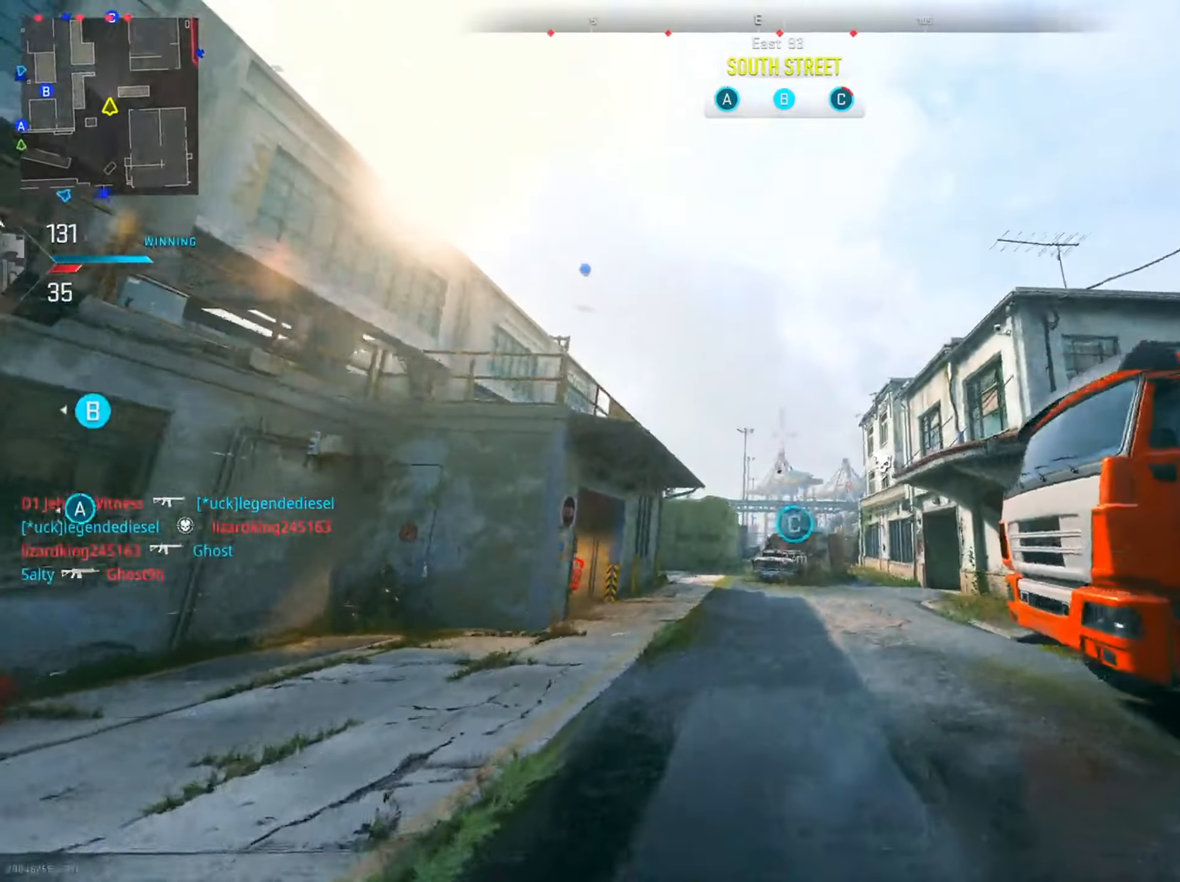
{"buttons": [], "left_stick": "up-right", "right_stick": "center", "events": [[17, "right_stick", "down"], [367, "right_stick", "center"]]}
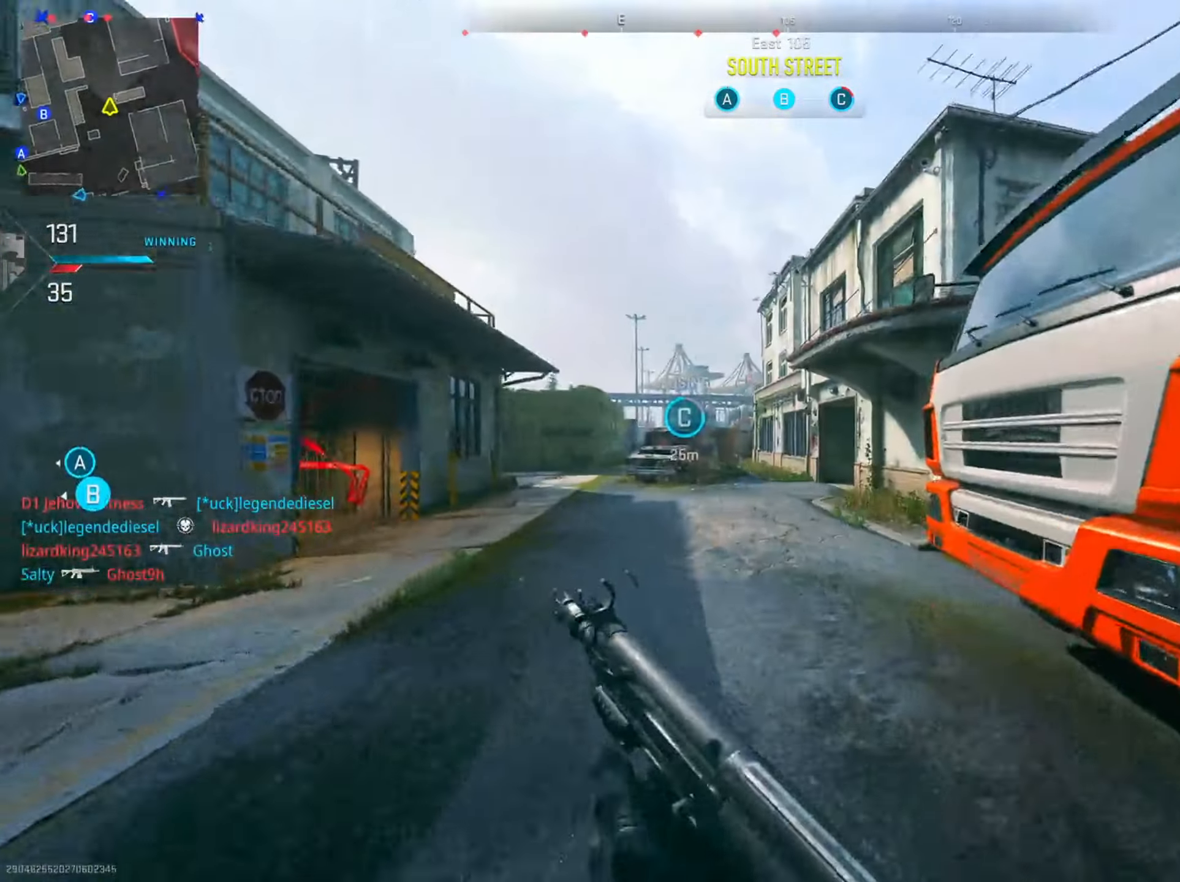
{"buttons": ["L1", "R3"], "left_stick": "up-right", "right_stick": "left", "events": [[16, "left_stick", "up"], [317, "left_stick", "up-right"], [367, "right_stick", "left"], [383, "L1", "down"], [383, "R2", "down"], [450, "R2", "up"], [467, "R3", "down"]]}
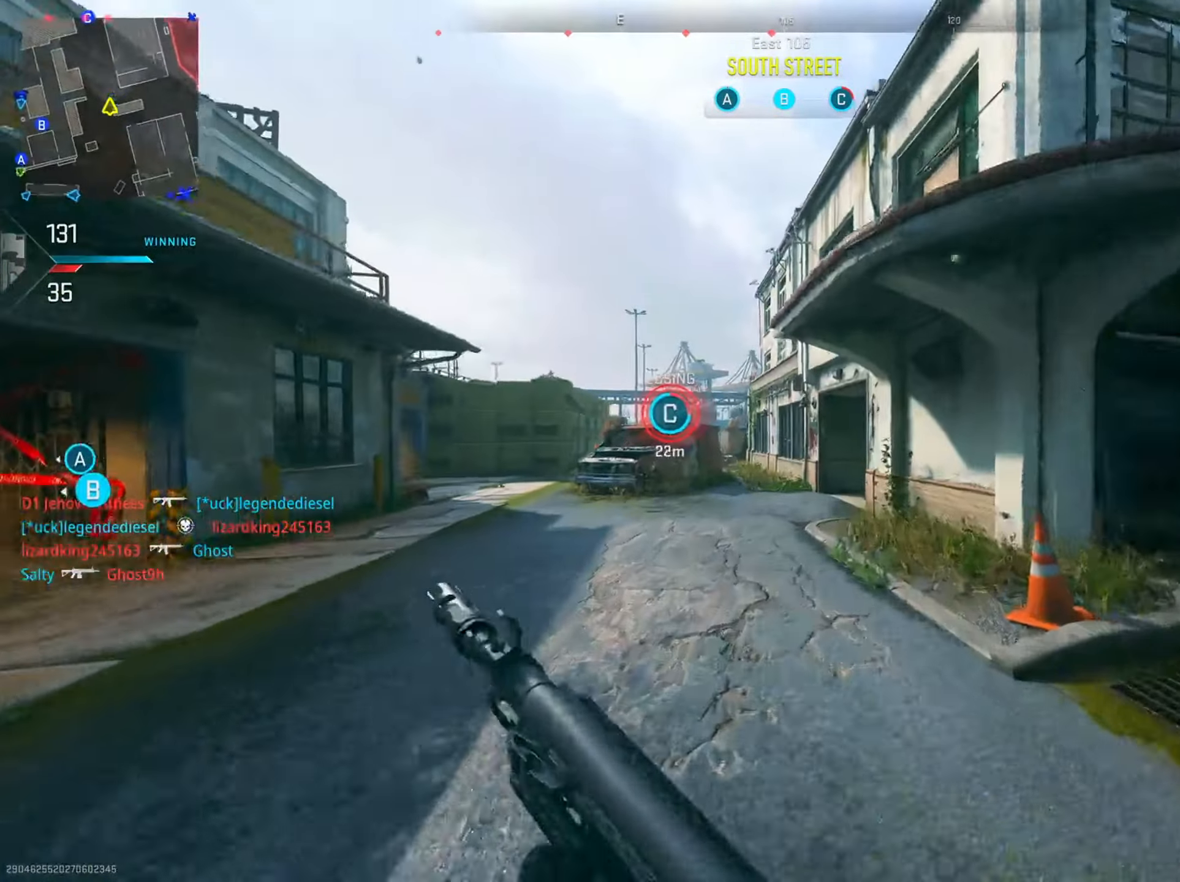
{"buttons": [], "left_stick": "up-right", "right_stick": "center", "events": [[17, "right_stick", "center"], [34, "L1", "up"], [84, "R3", "up"], [167, "right_stick", "right"], [300, "right_stick", "center"]]}
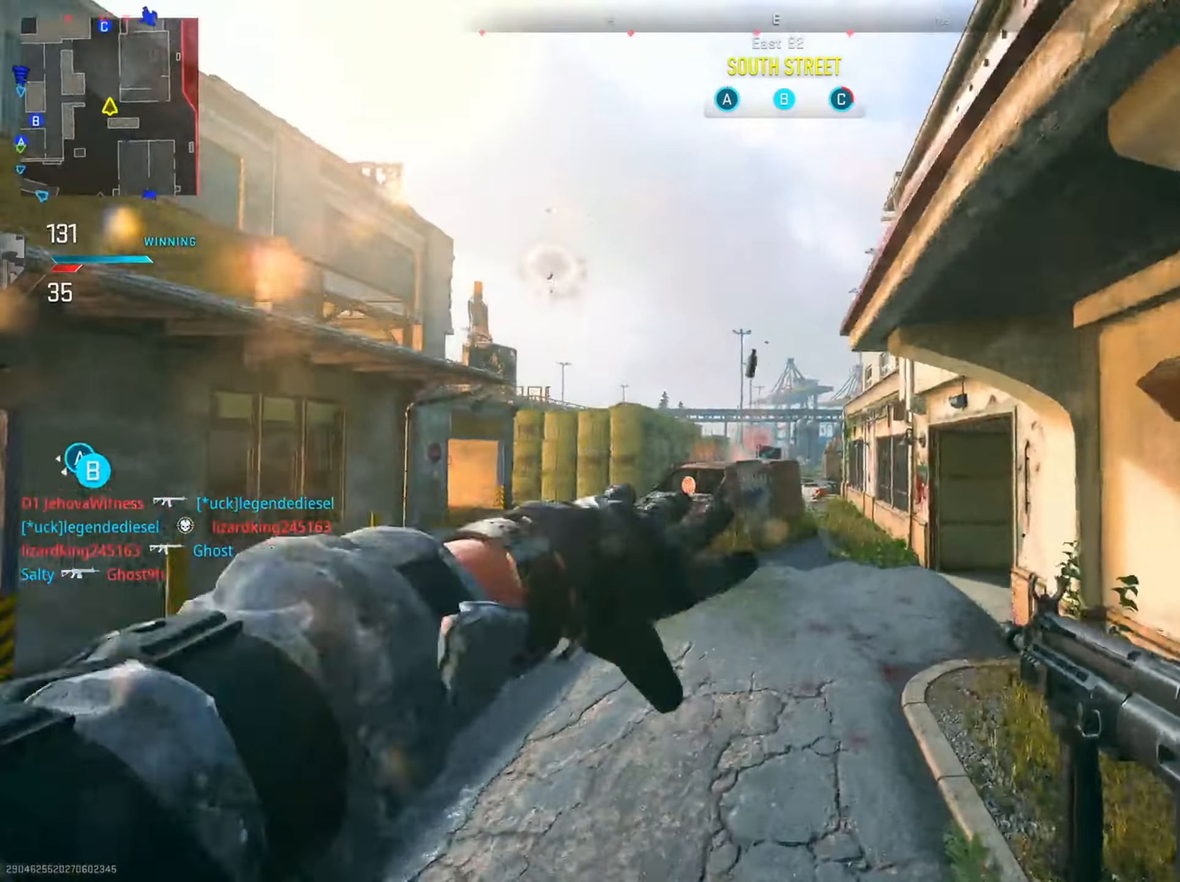
{"buttons": [], "left_stick": "up-right", "right_stick": "center", "events": [[116, "right_stick", "down"], [383, "right_stick", "center"]]}
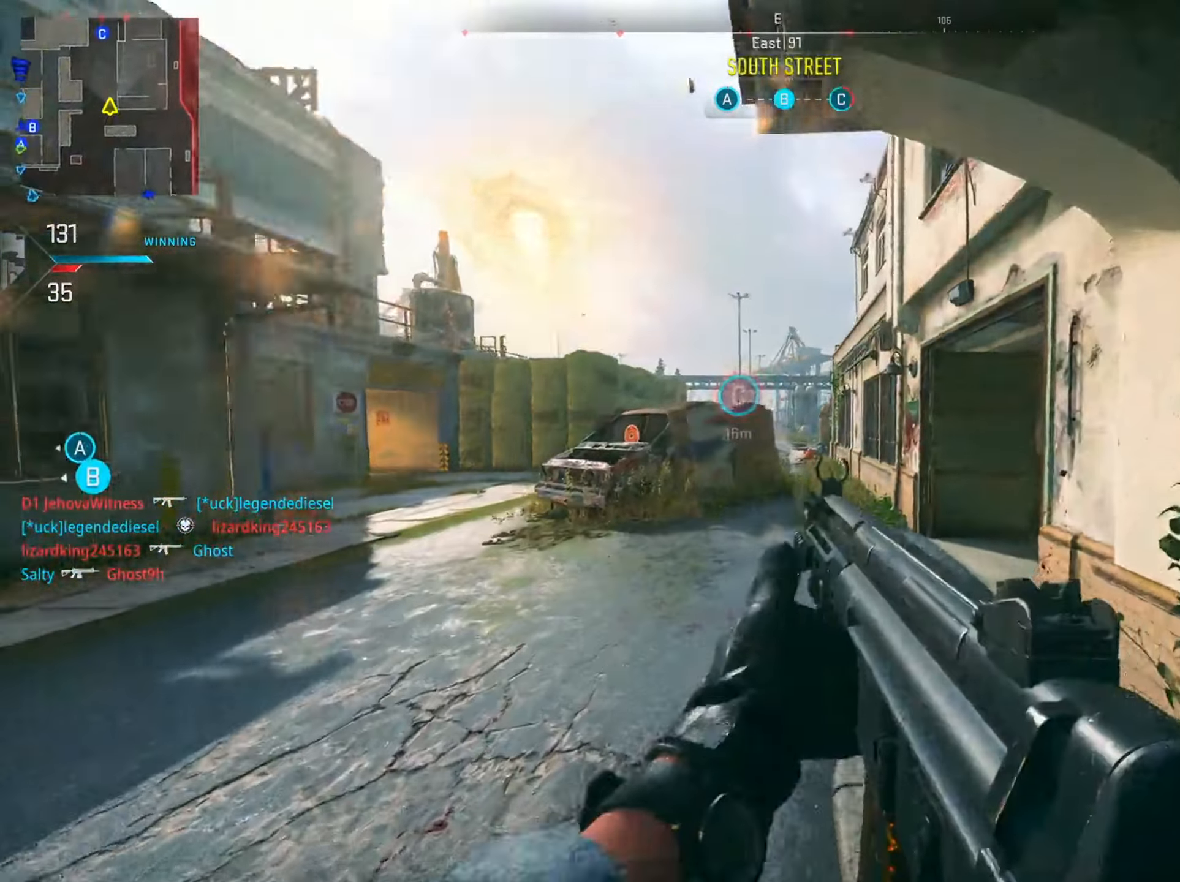
{"buttons": ["L2"], "left_stick": "right", "right_stick": "left", "events": [[84, "right_stick", "down"], [200, "right_stick", "center"], [334, "L2", "down"], [334, "left_stick", "right"], [434, "right_stick", "left"]]}
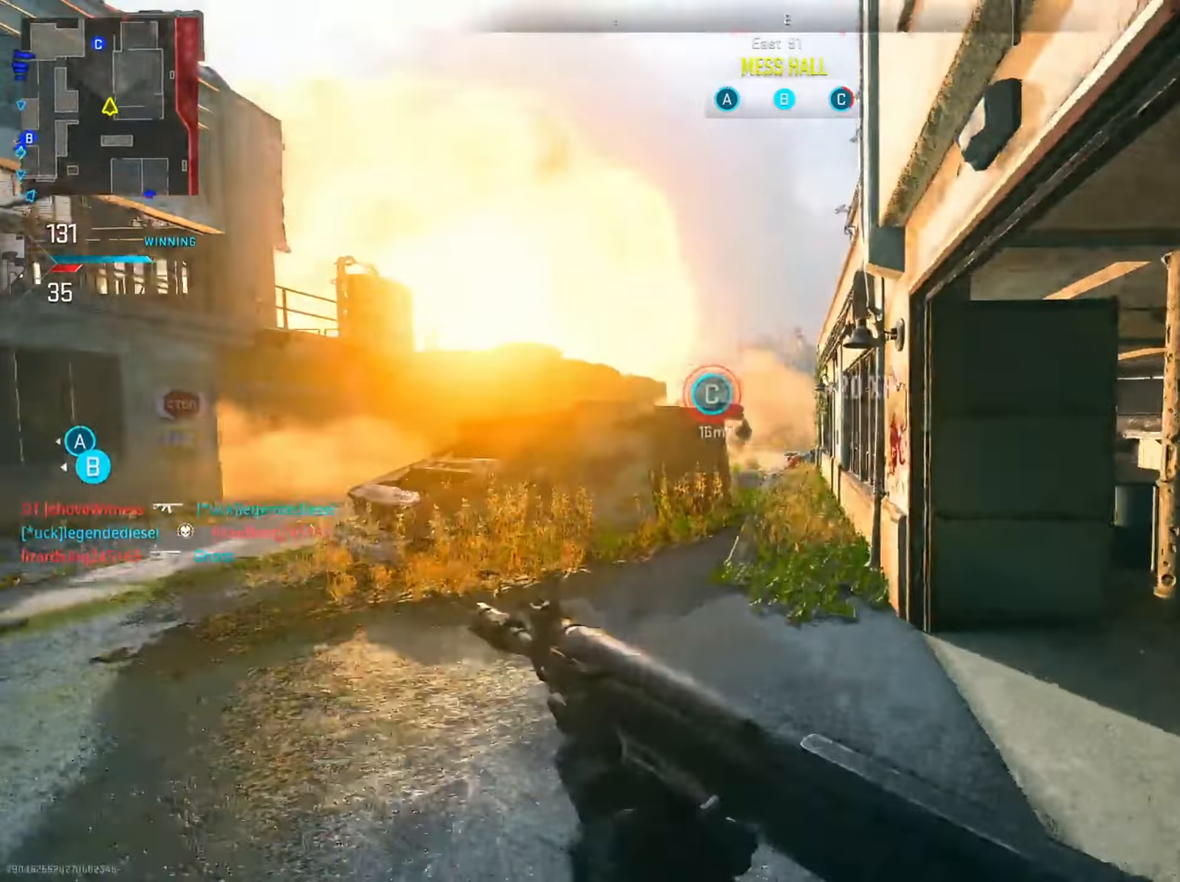
{"buttons": ["L2", "R2"], "left_stick": "left", "right_stick": "center", "events": [[100, "right_stick", "center"], [150, "R2", "down"], [233, "right_stick", "left"], [250, "left_stick", "up"], [300, "left_stick", "left"], [350, "right_stick", "center"]]}
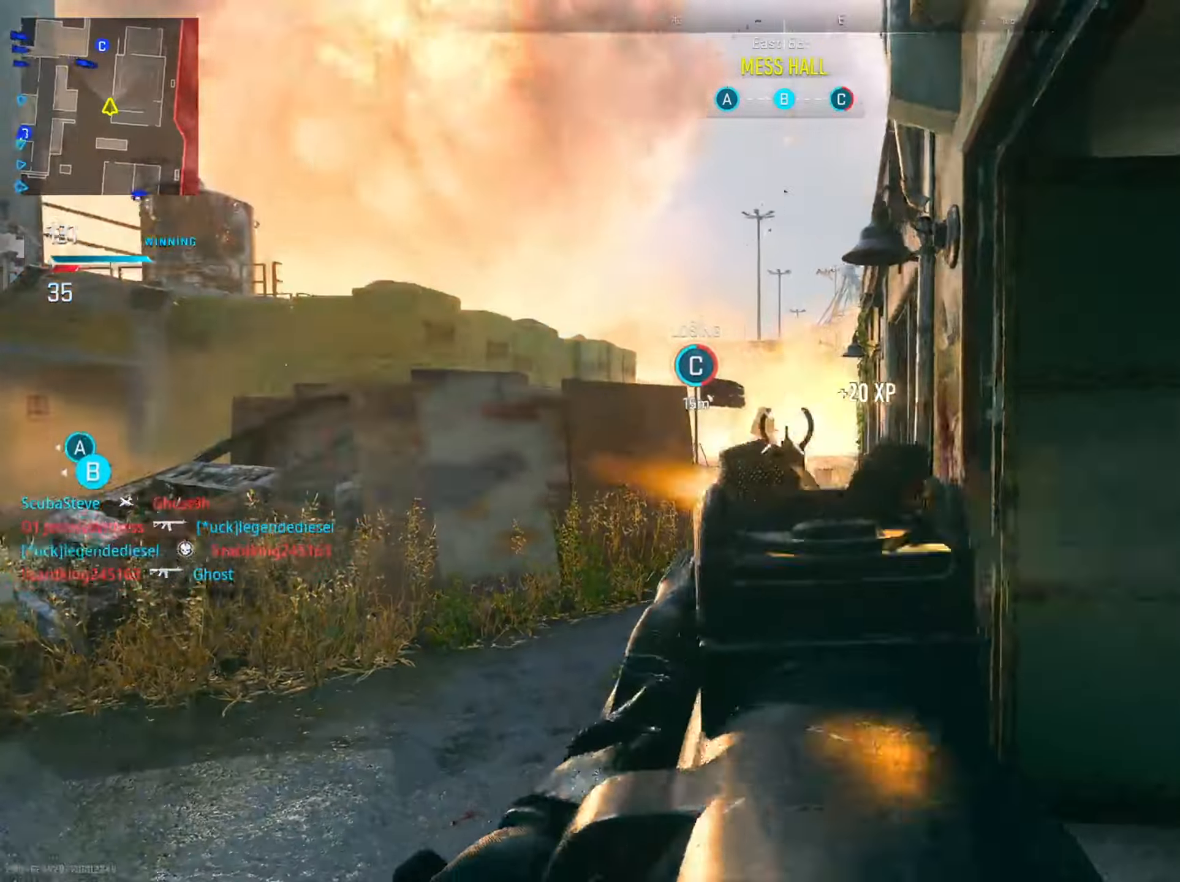
{"buttons": ["L2", "R2"], "left_stick": "down-right", "right_stick": "right", "events": [[184, "right_stick", "down-left"], [250, "left_stick", "down-right"], [300, "right_stick", "center"], [384, "right_stick", "right"]]}
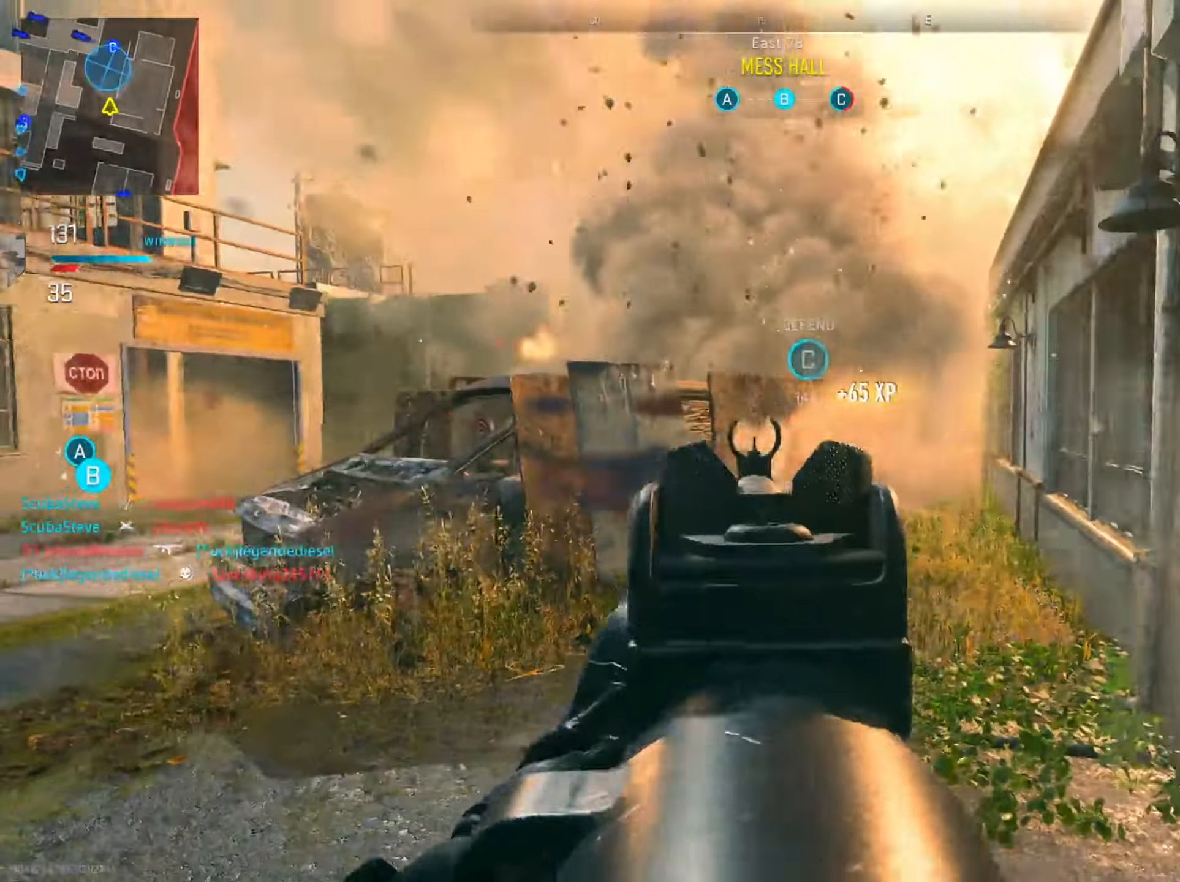
{"buttons": ["L2", "R2"], "left_stick": "down-right", "right_stick": "center", "events": [[167, "right_stick", "center"], [250, "right_stick", "left"], [417, "right_stick", "center"]]}
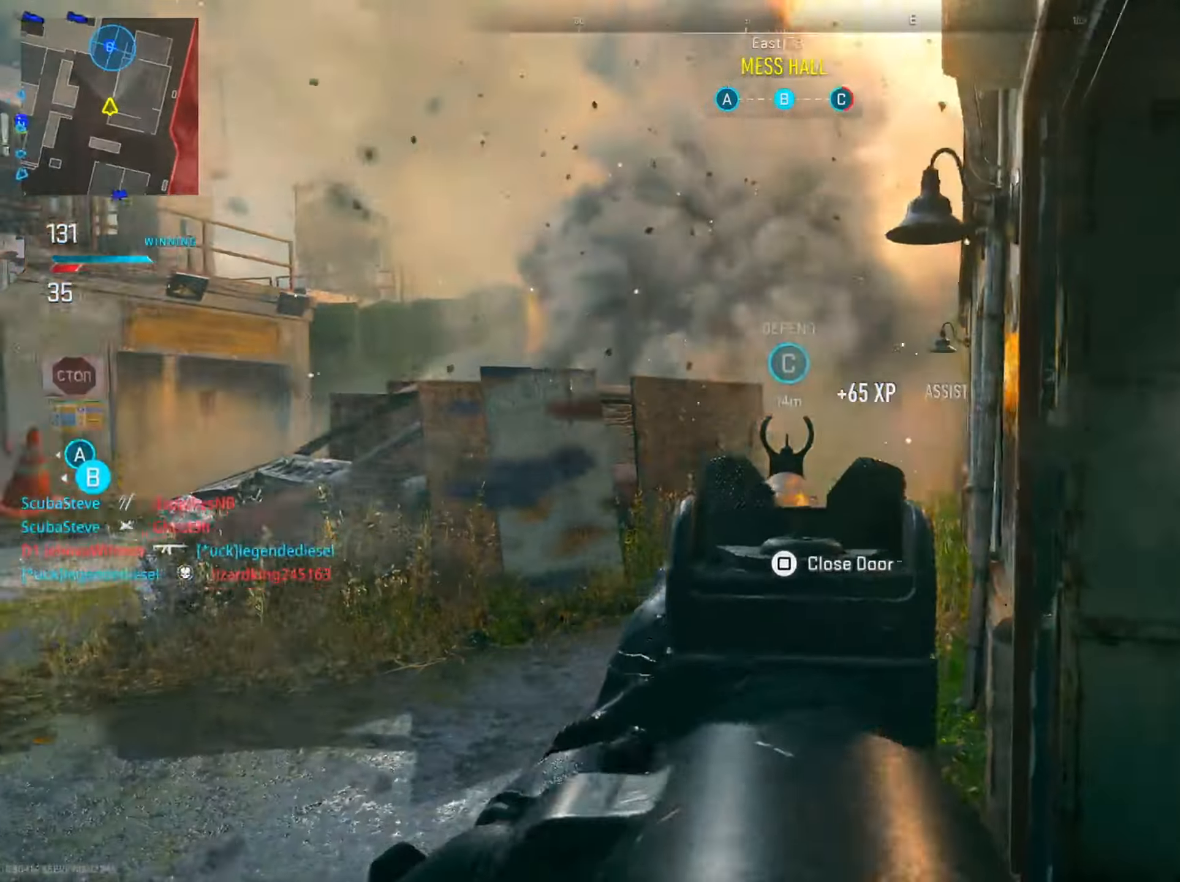
{"buttons": [], "left_stick": "right", "right_stick": "down-right", "events": [[50, "L2", "up"], [100, "R2", "up"], [100, "SQUARE", "down"], [134, "left_stick", "right"], [200, "SQUARE", "up"], [367, "right_stick", "down-right"]]}
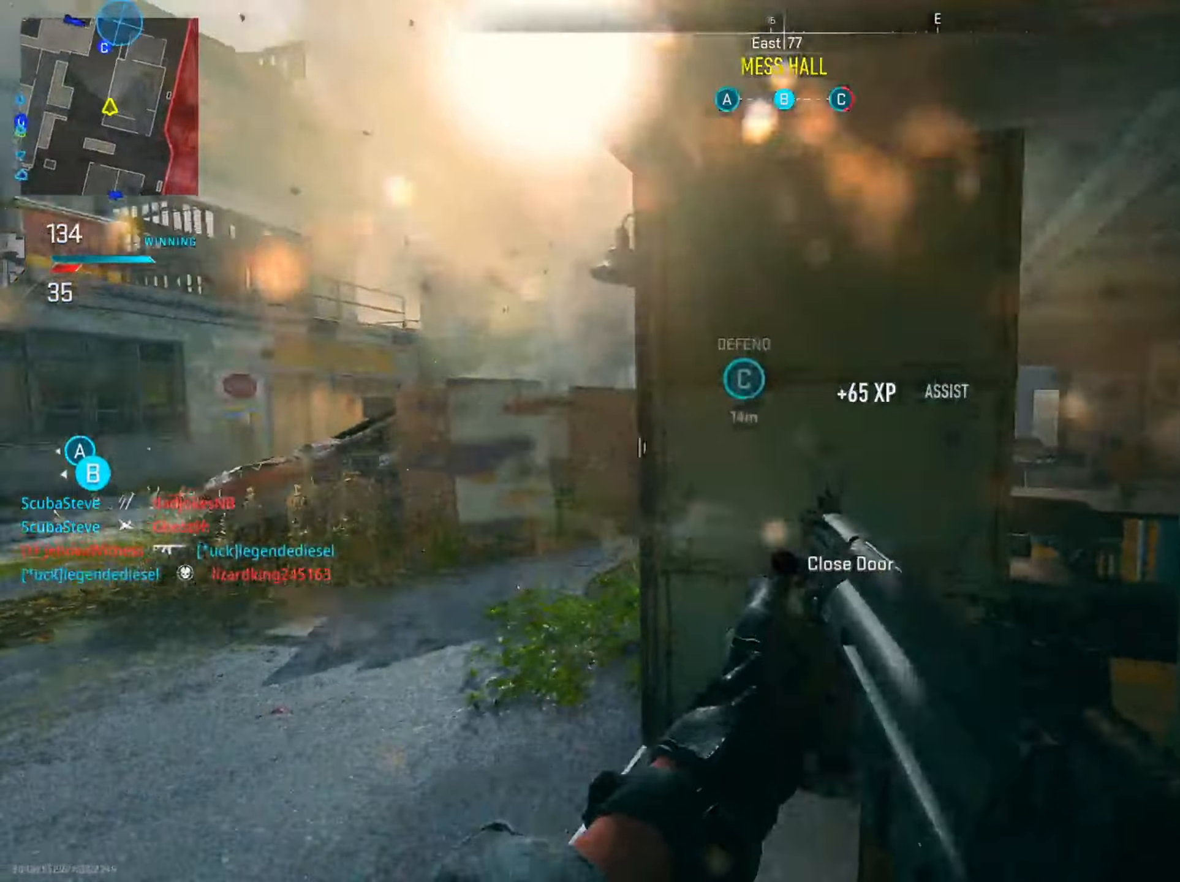
{"buttons": [], "left_stick": "down-right", "right_stick": "right", "events": [[50, "left_stick", "up"], [50, "right_stick", "center"], [400, "left_stick", "right"], [450, "left_stick", "down-right"], [500, "right_stick", "right"]]}
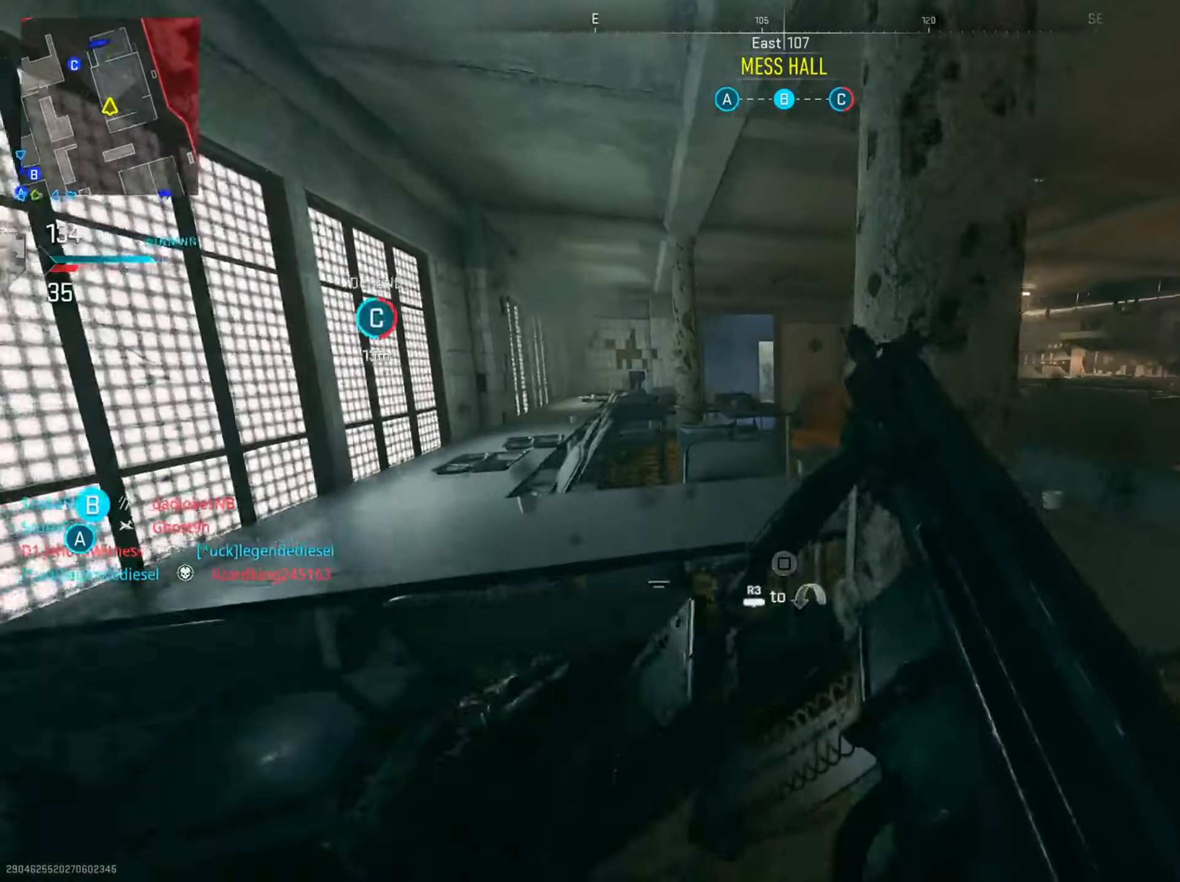
{"buttons": ["CIRCLE"], "left_stick": "left", "right_stick": "up-left", "events": [[101, "left_stick", "right"], [134, "right_stick", "center"], [267, "right_stick", "left"], [367, "left_stick", "left"], [367, "right_stick", "up-left"], [468, "CIRCLE", "down"]]}
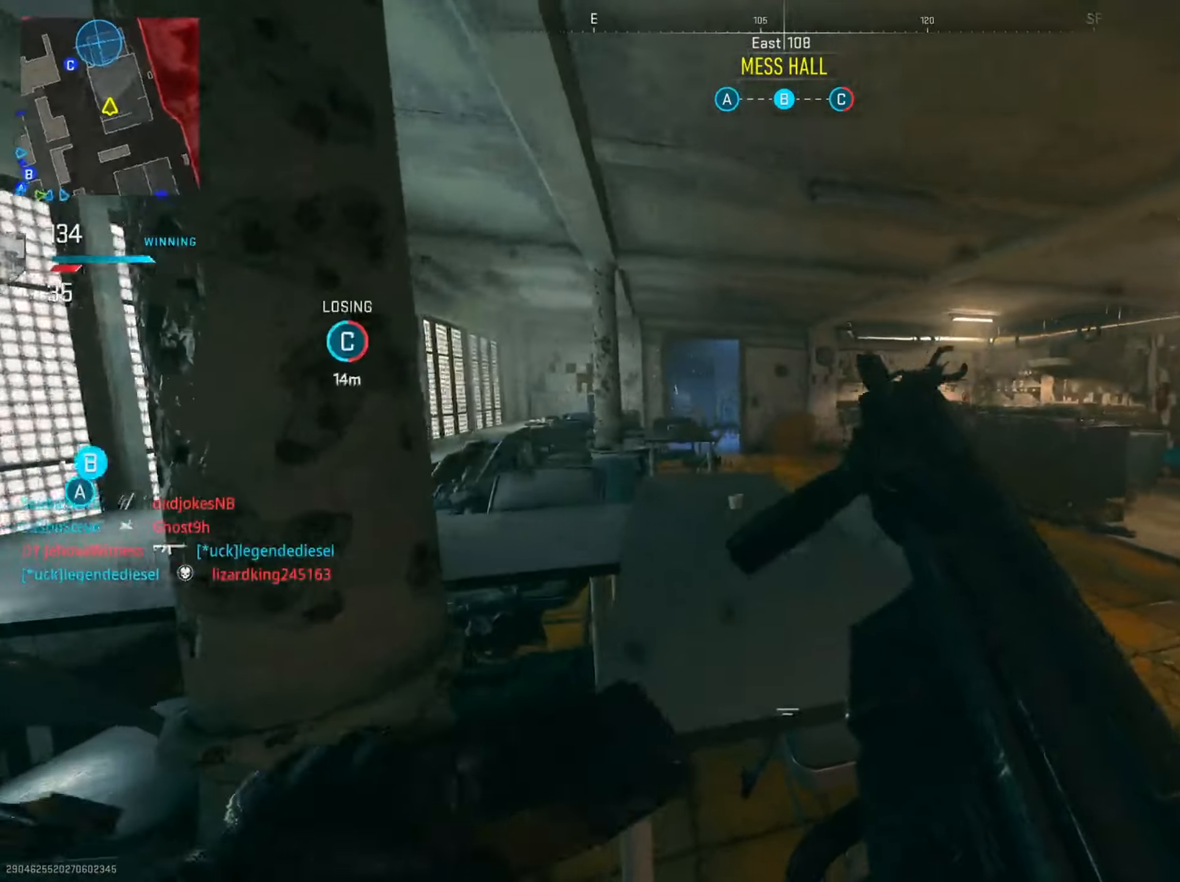
{"buttons": [], "left_stick": "right", "right_stick": "center", "events": [[50, "right_stick", "center"], [100, "CIRCLE", "up"], [217, "CIRCLE", "down"], [267, "left_stick", "right"], [367, "CIRCLE", "up"], [400, "right_stick", "down"], [484, "right_stick", "center"]]}
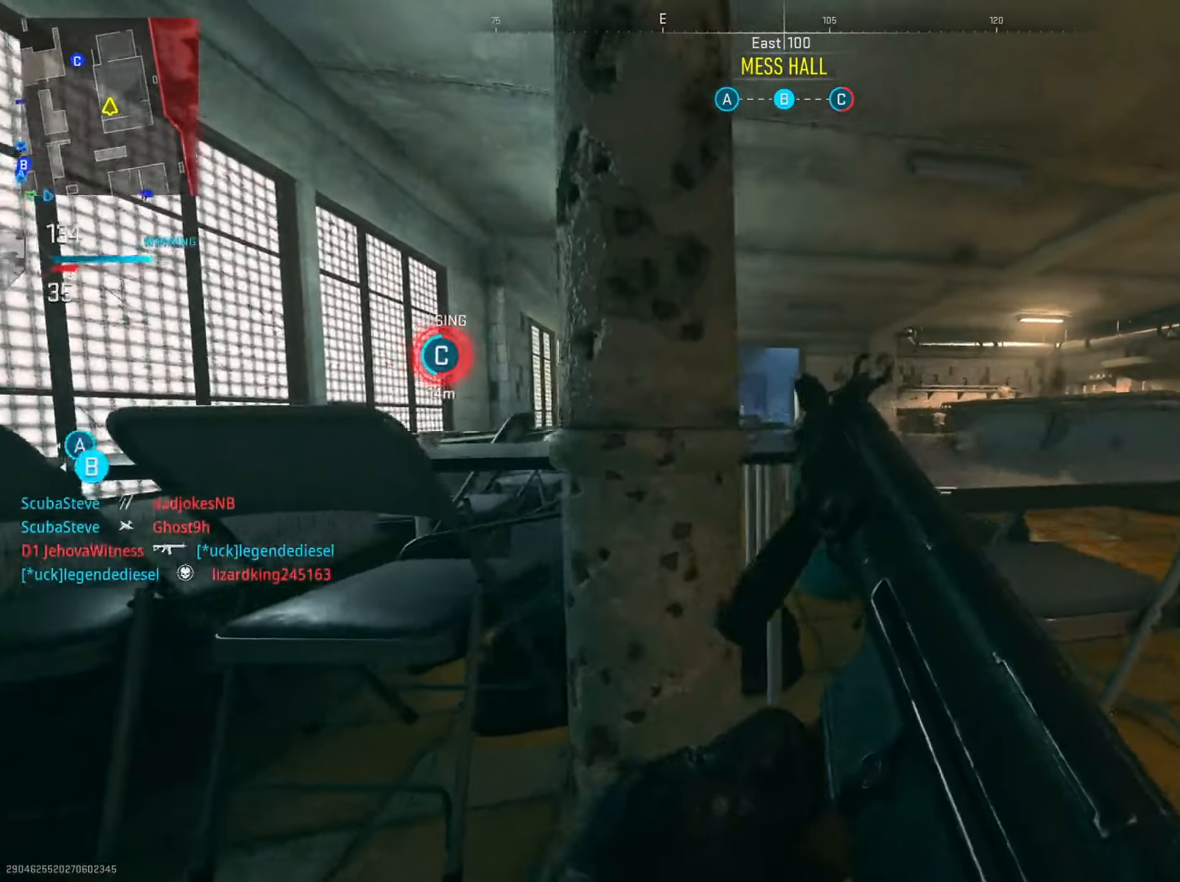
{"buttons": [], "left_stick": "up-left", "right_stick": "center", "events": [[151, "TRIANGLE", "down"], [201, "left_stick", "up-right"], [234, "TRIANGLE", "up"], [351, "left_stick", "up"], [501, "left_stick", "up-left"]]}
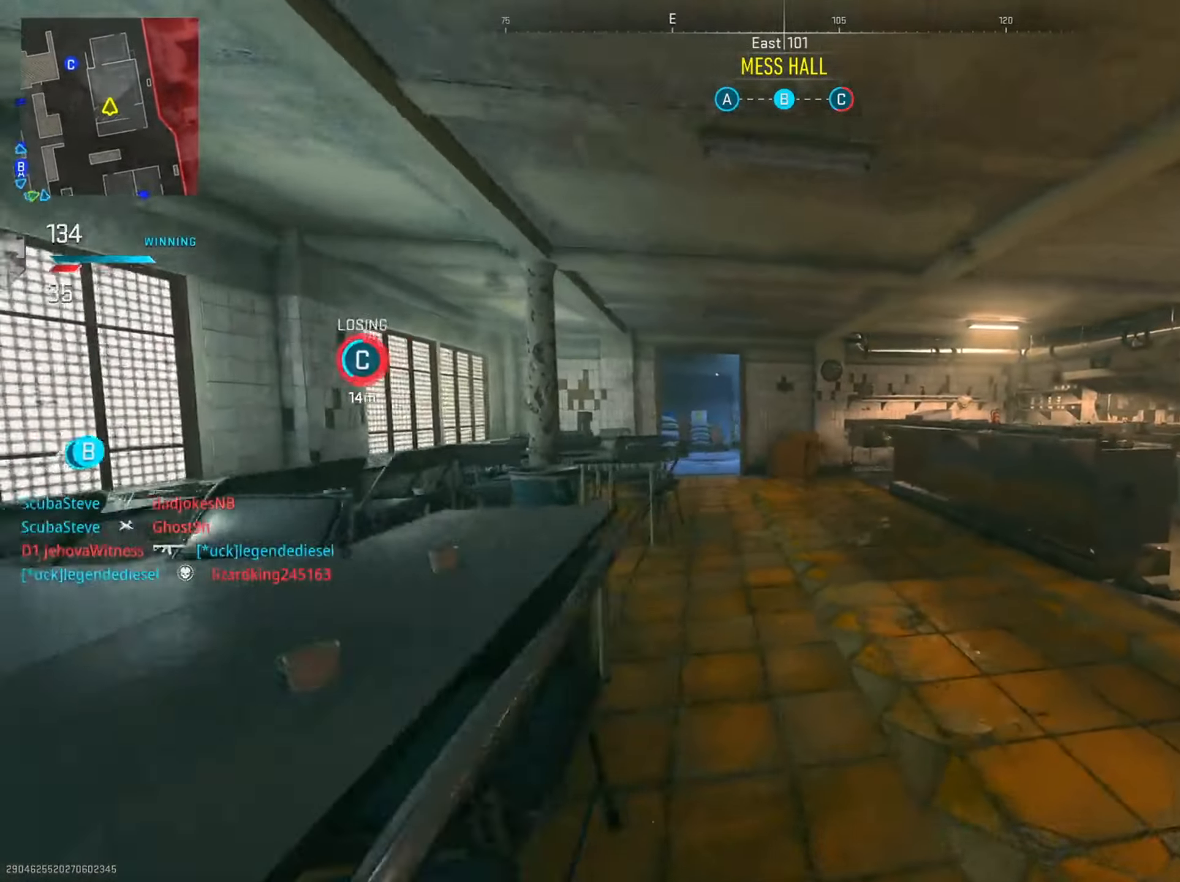
{"buttons": [], "left_stick": "left", "right_stick": "center", "events": [[167, "TRIANGLE", "down"], [250, "TRIANGLE", "up"], [317, "left_stick", "left"]]}
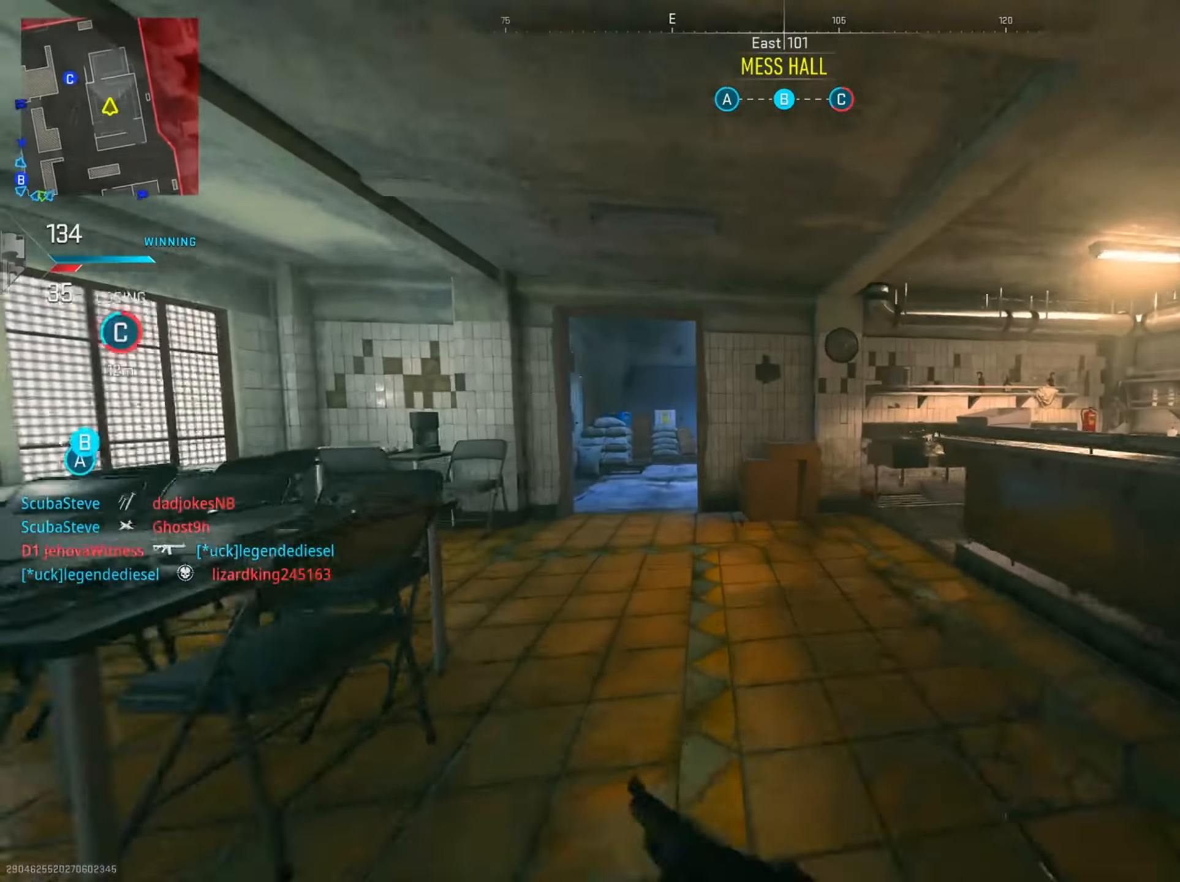
{"buttons": [], "left_stick": "up", "right_stick": "center", "events": [[501, "left_stick", "up"]]}